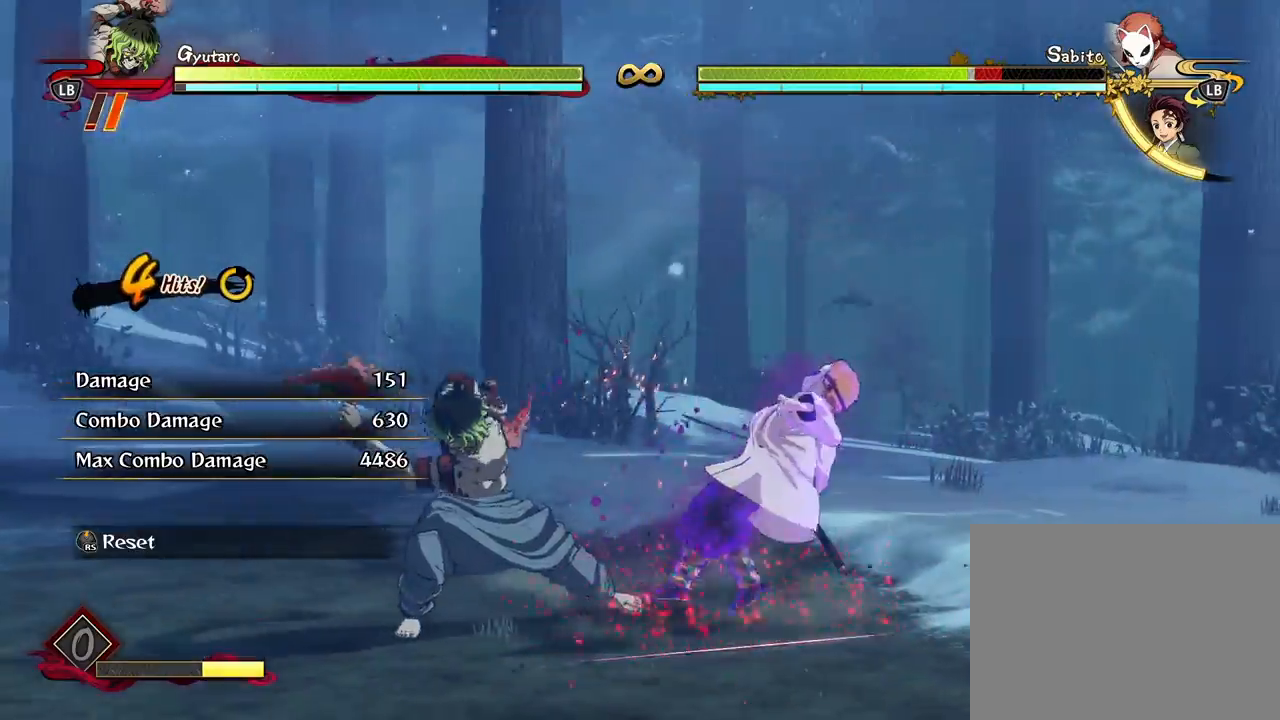
Gameplay with a controller (Xbox layout); each line is a JSON object with the inputs held at the frame after it. "events" lists button and stick changes between this image and that frame as [ms after this image, input, new state], when the widget could be followed in between.
{"buttons": ["R1"], "left_stick": "center", "right_stick": "center", "events": [[150, "Y", "down"], [233, "Y", "up"], [317, "Y", "down"], [400, "Y", "up"]]}
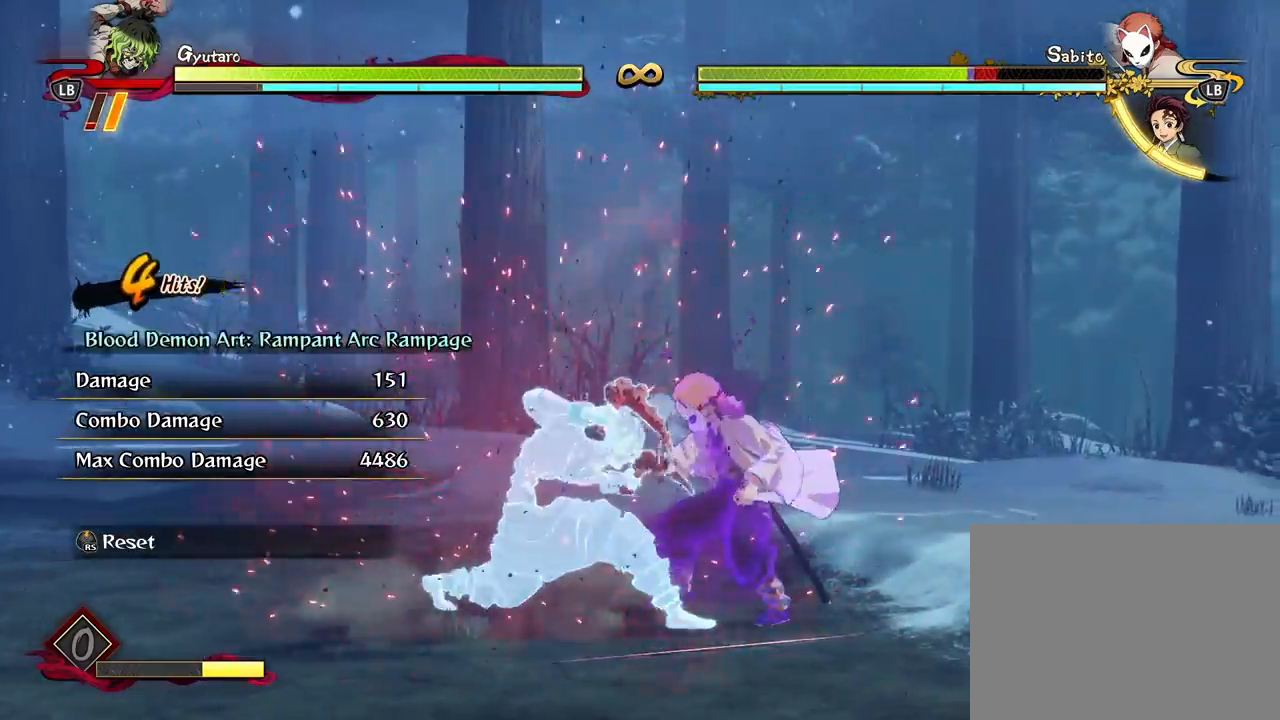
{"buttons": [], "left_stick": "center", "right_stick": "center", "events": [[233, "R1", "up"]]}
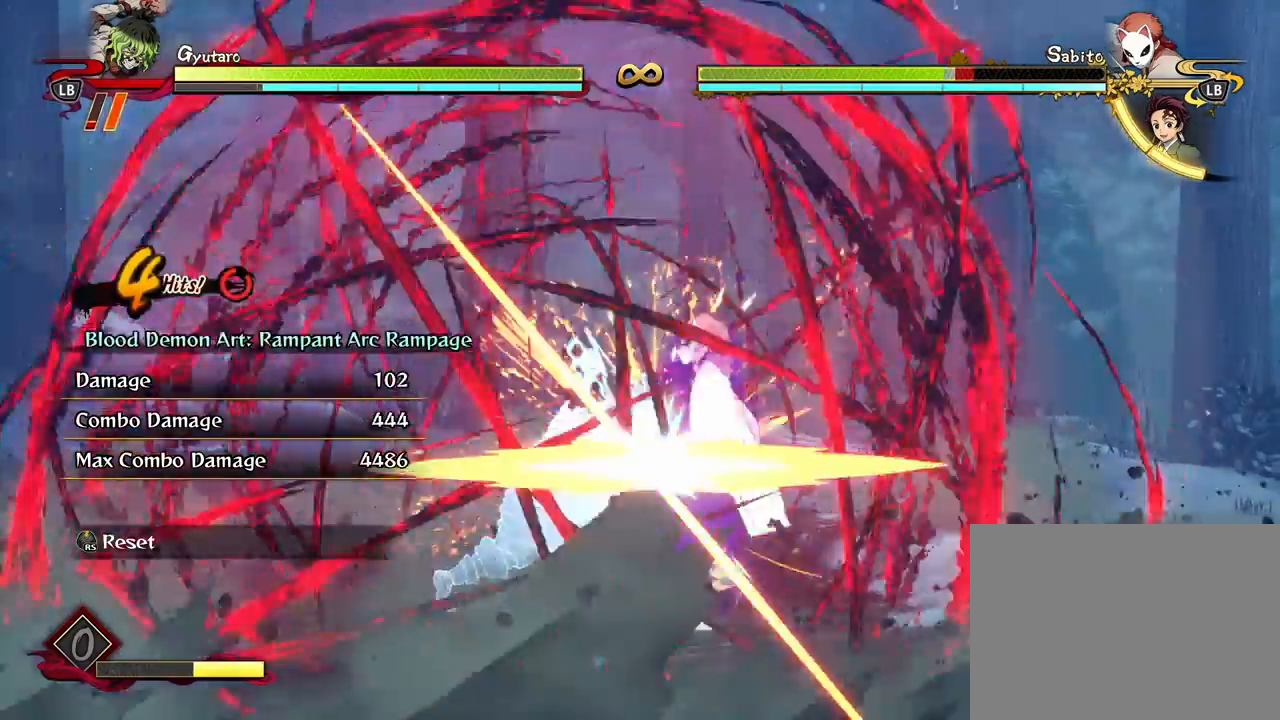
{"buttons": ["X"], "left_stick": "center", "right_stick": "center", "events": [[467, "X", "down"]]}
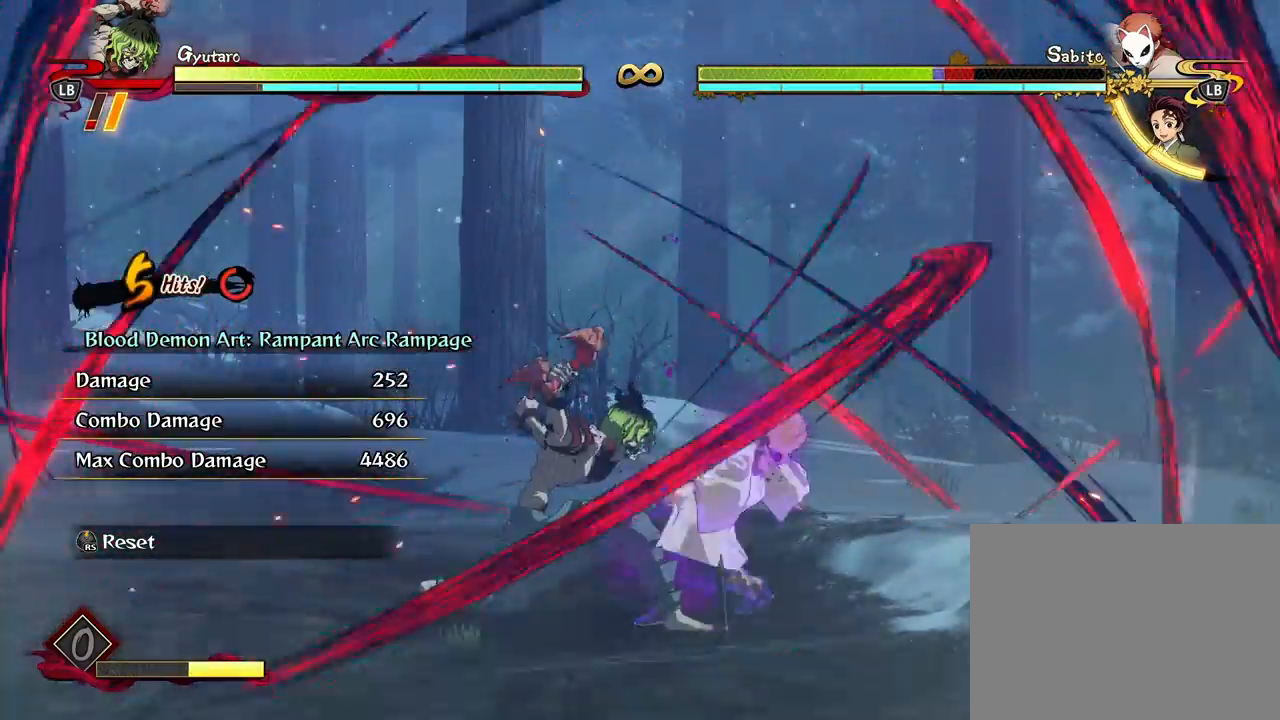
{"buttons": [], "left_stick": "center", "right_stick": "center", "events": [[50, "X", "up"], [167, "X", "down"], [267, "X", "up"], [350, "X", "down"], [450, "X", "up"]]}
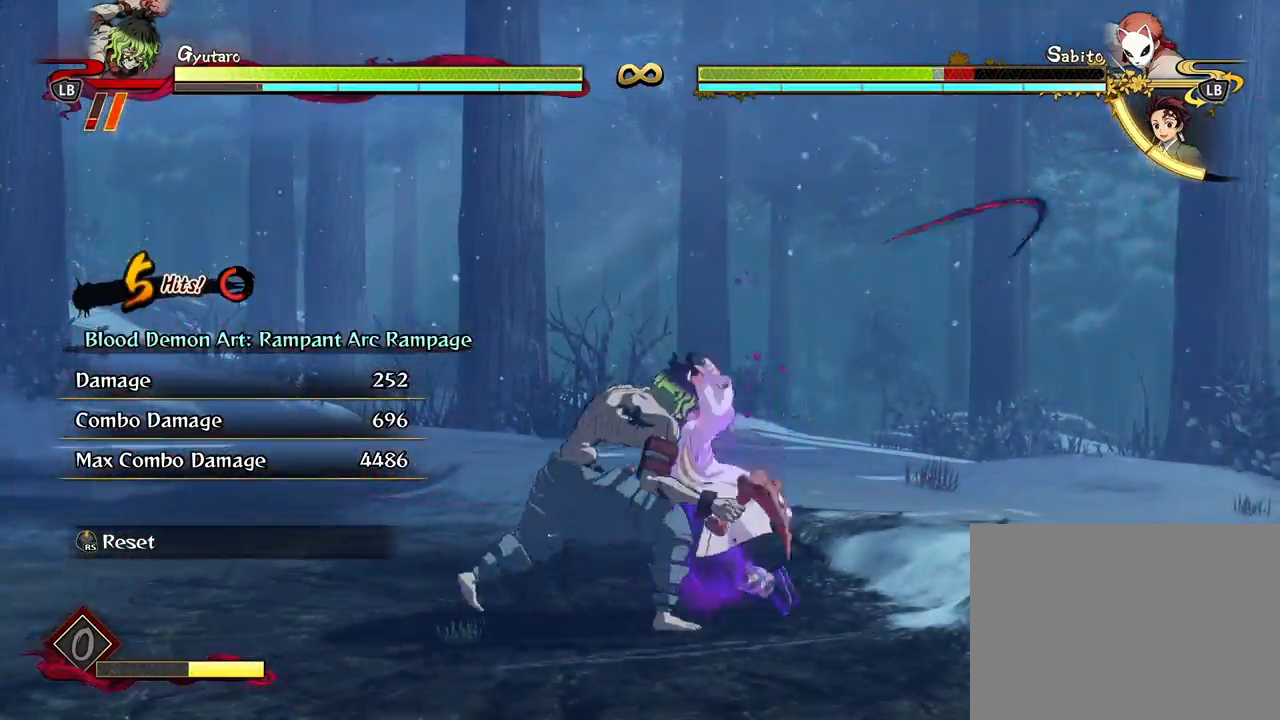
{"buttons": ["X"], "left_stick": "center", "right_stick": "center", "events": [[33, "X", "down"], [167, "X", "up"], [233, "X", "down"], [350, "X", "up"], [433, "X", "down"]]}
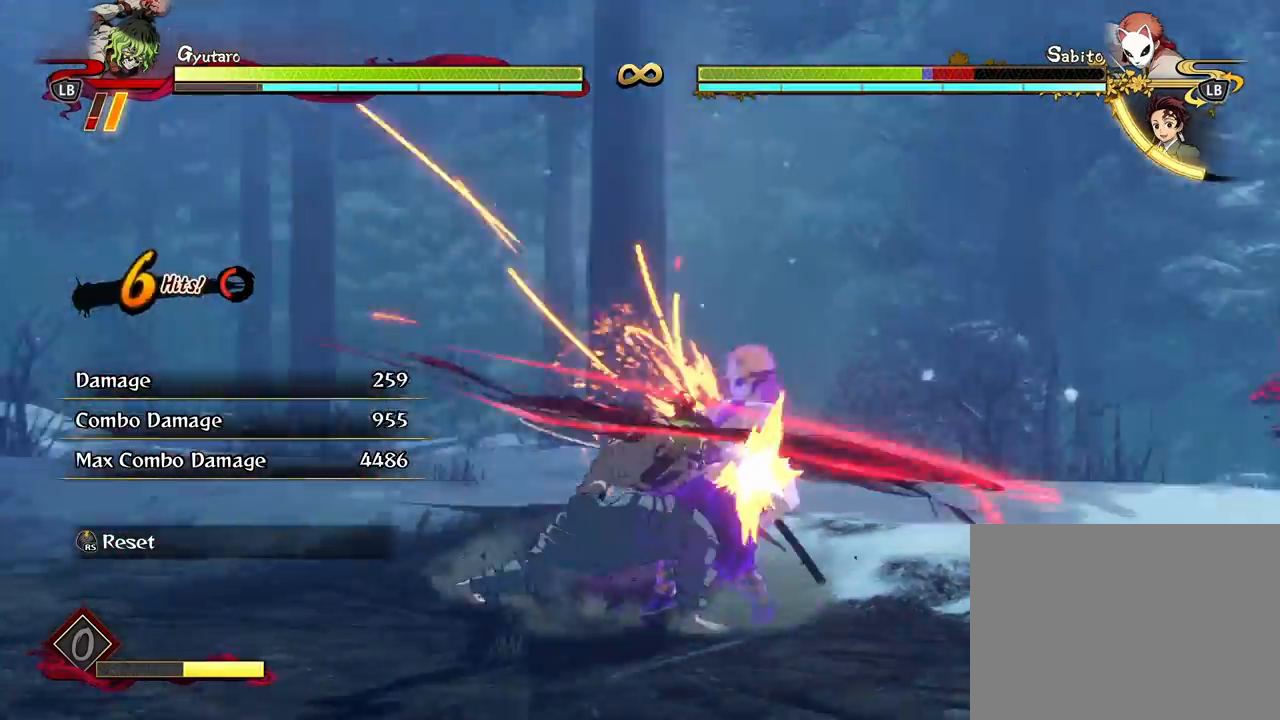
{"buttons": [], "left_stick": "center", "right_stick": "center", "events": [[50, "X", "up"], [233, "X", "down"], [333, "X", "up"]]}
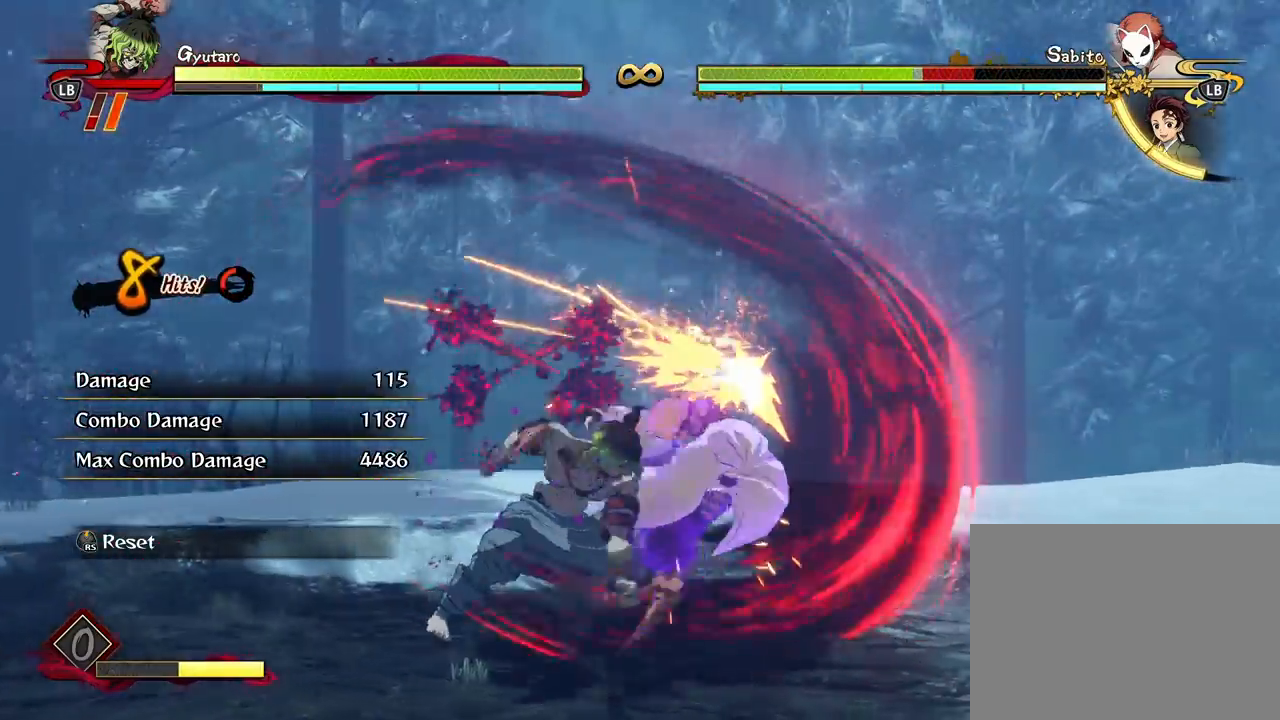
{"buttons": [], "left_stick": "center", "right_stick": "center", "events": []}
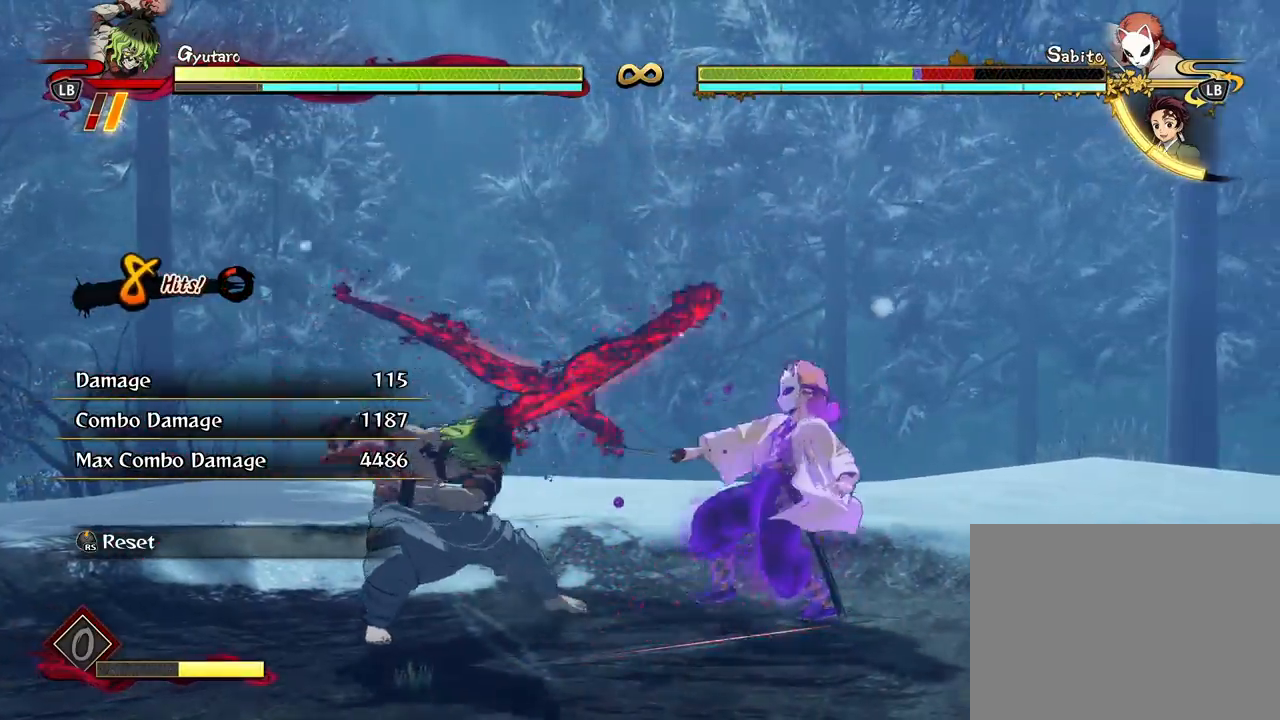
{"buttons": ["X"], "left_stick": "center", "right_stick": "center", "events": [[467, "X", "down"]]}
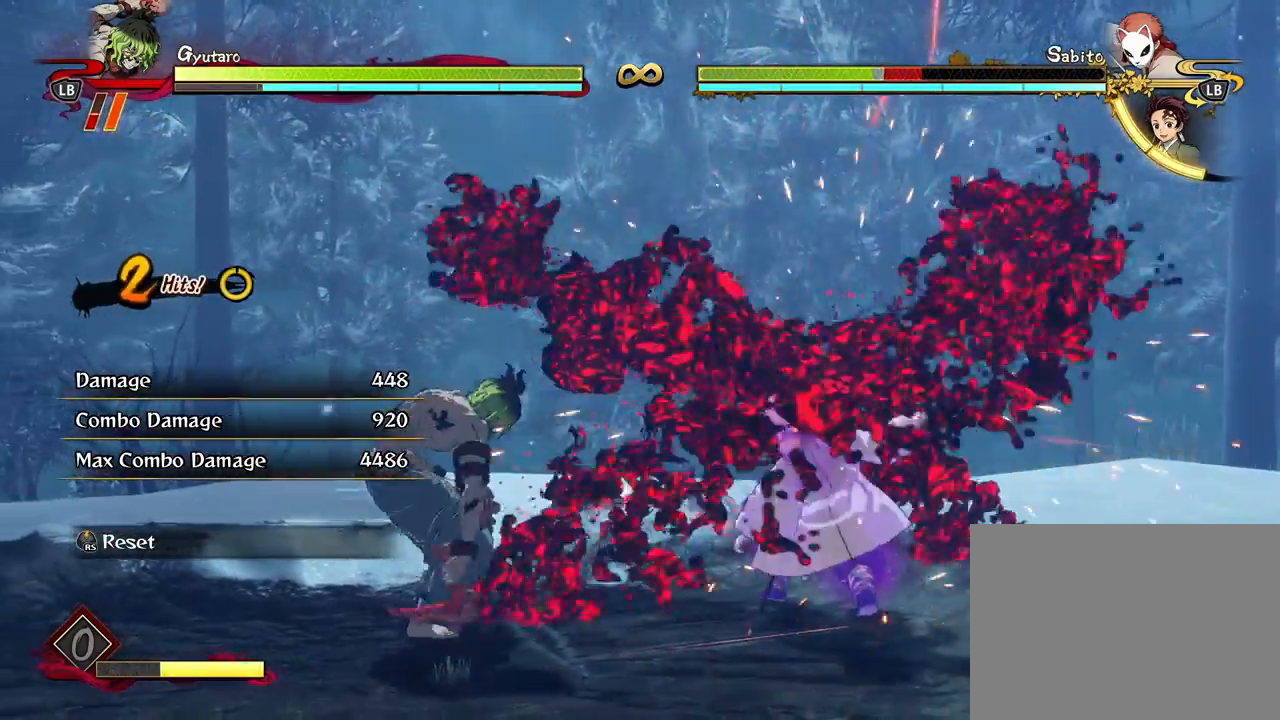
{"buttons": [], "left_stick": "center", "right_stick": "center", "events": [[83, "X", "up"], [150, "X", "down"], [300, "X", "up"], [367, "X", "down"], [450, "X", "up"]]}
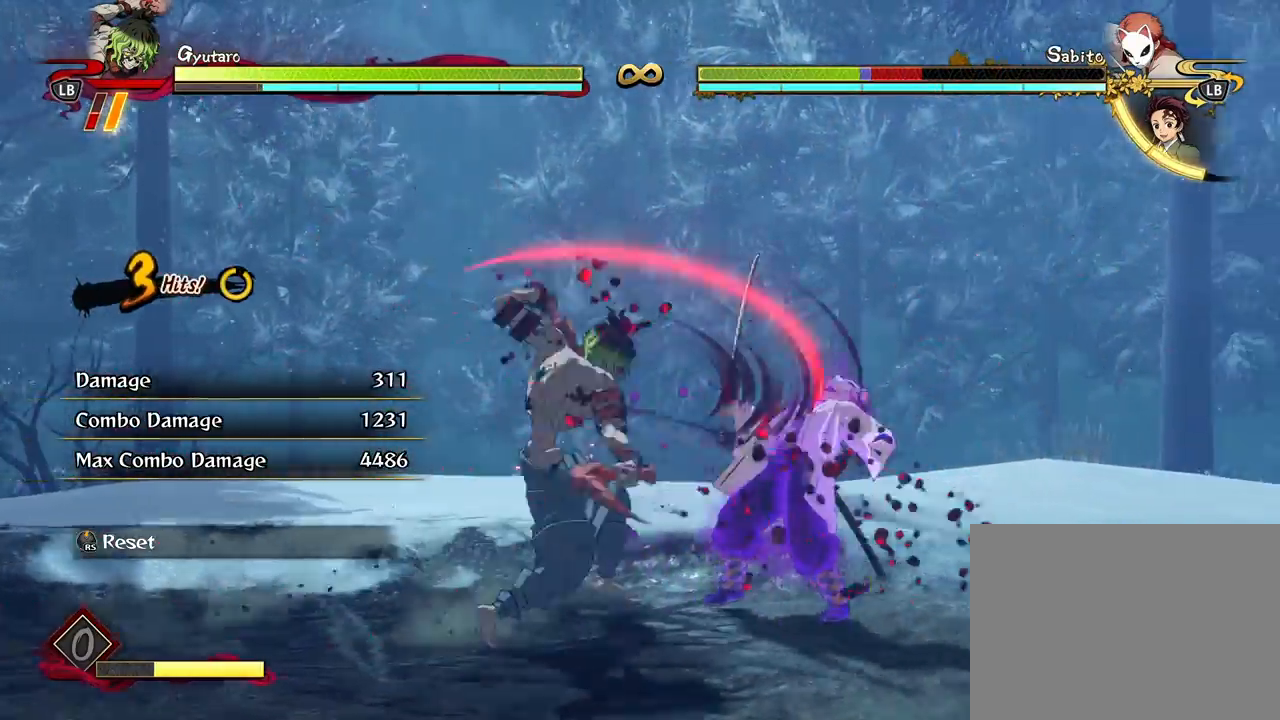
{"buttons": [], "left_stick": "up-left", "right_stick": "center", "events": [[100, "R3", "down"], [233, "R3", "up"], [283, "left_stick", "left"], [367, "left_stick", "up-left"]]}
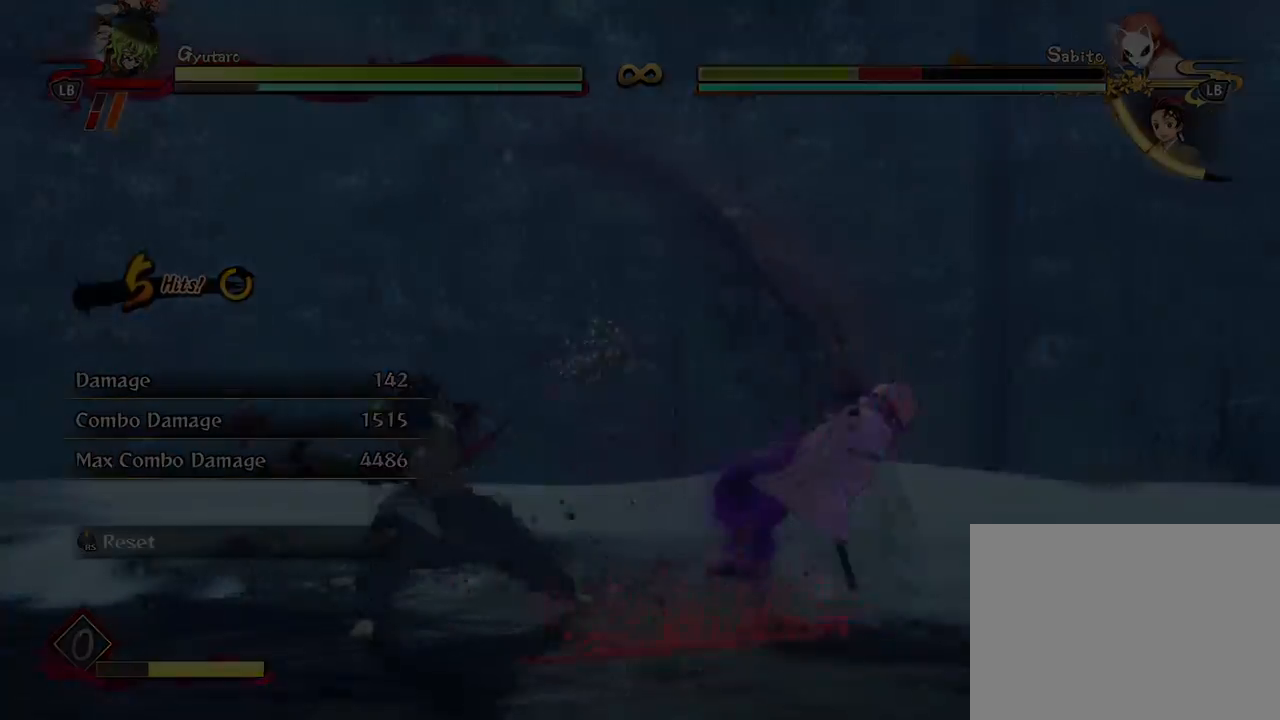
{"buttons": [], "left_stick": "up-left", "right_stick": "center", "events": []}
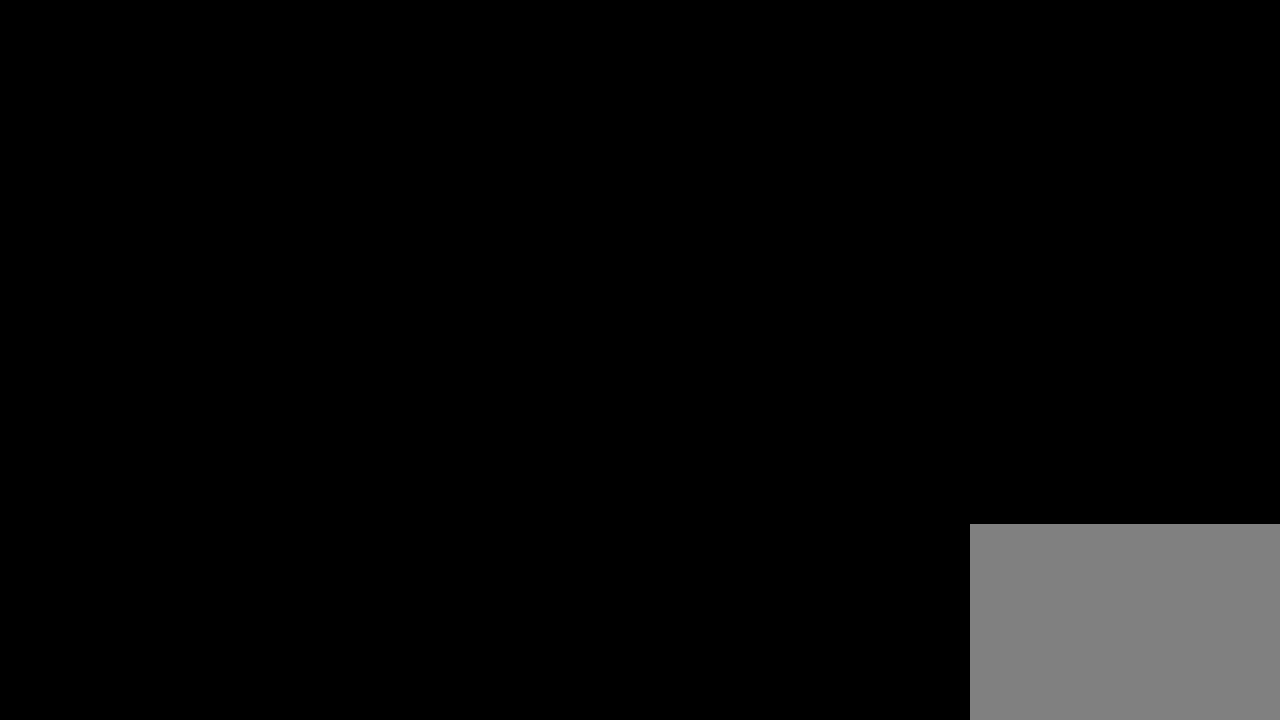
{"buttons": [], "left_stick": "up-left", "right_stick": "center", "events": []}
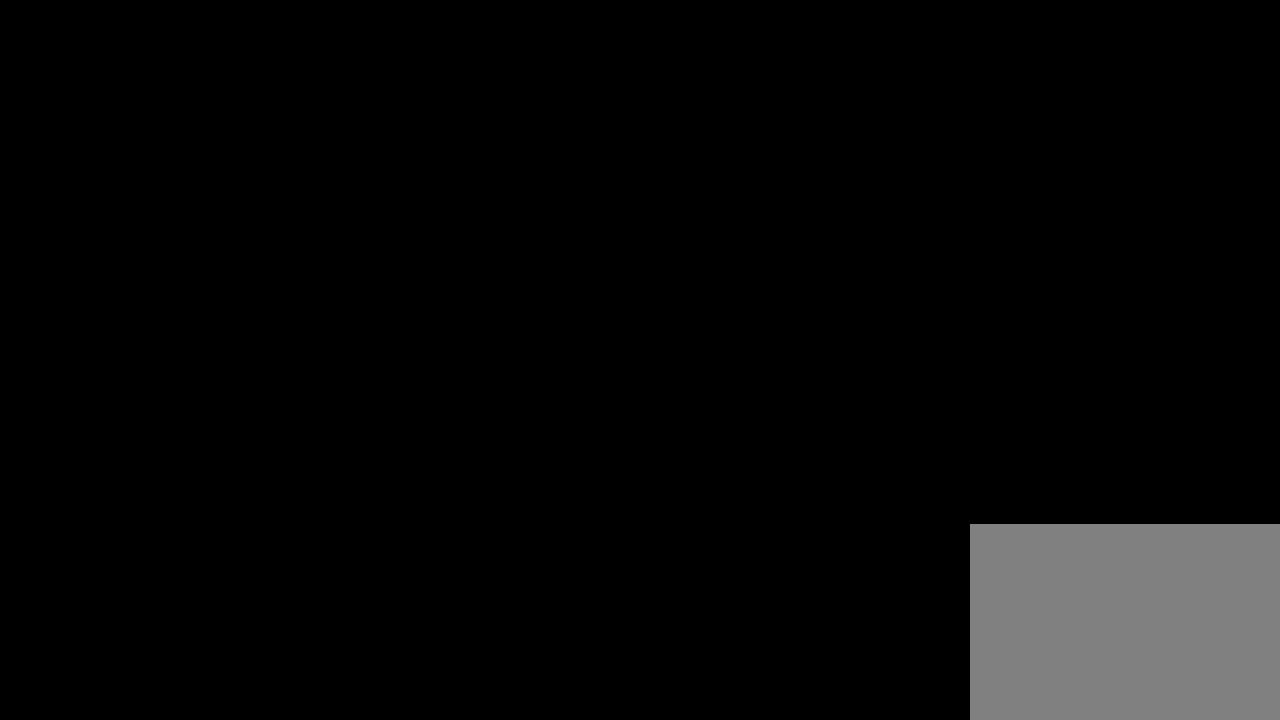
{"buttons": [], "left_stick": "up-left", "right_stick": "center", "events": []}
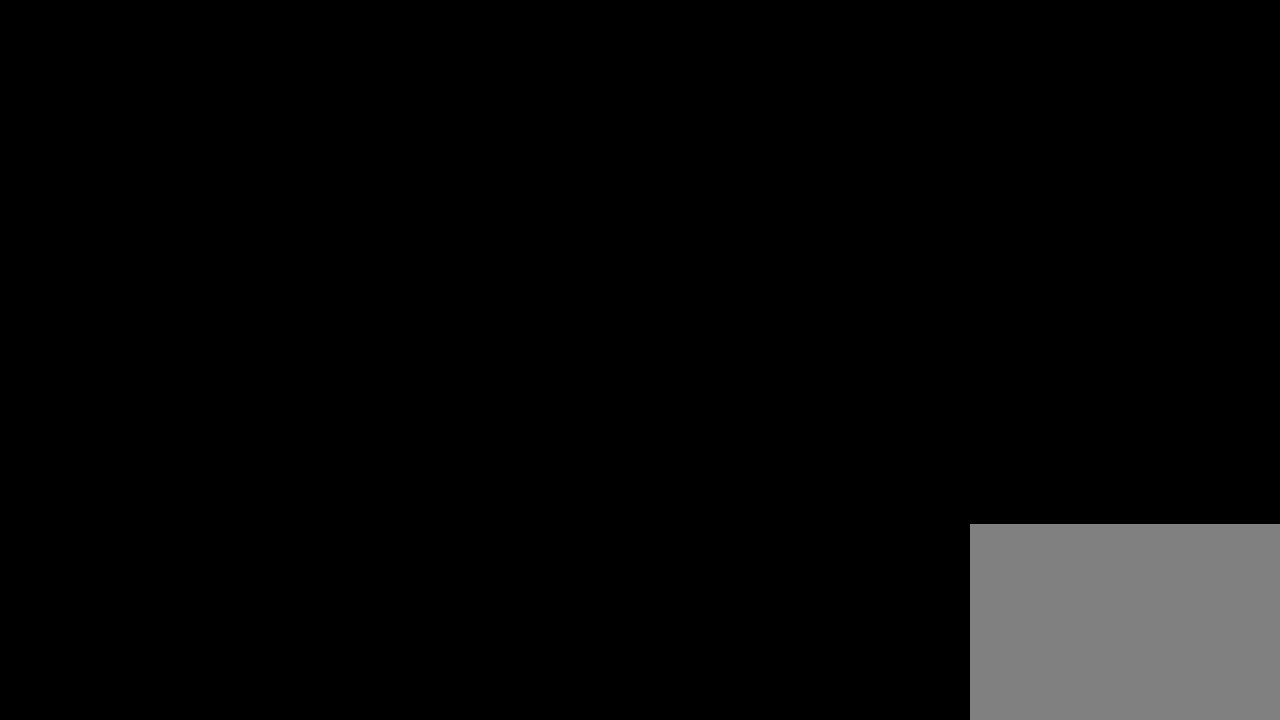
{"buttons": [], "left_stick": "up", "right_stick": "center", "events": [[233, "left_stick", "up"]]}
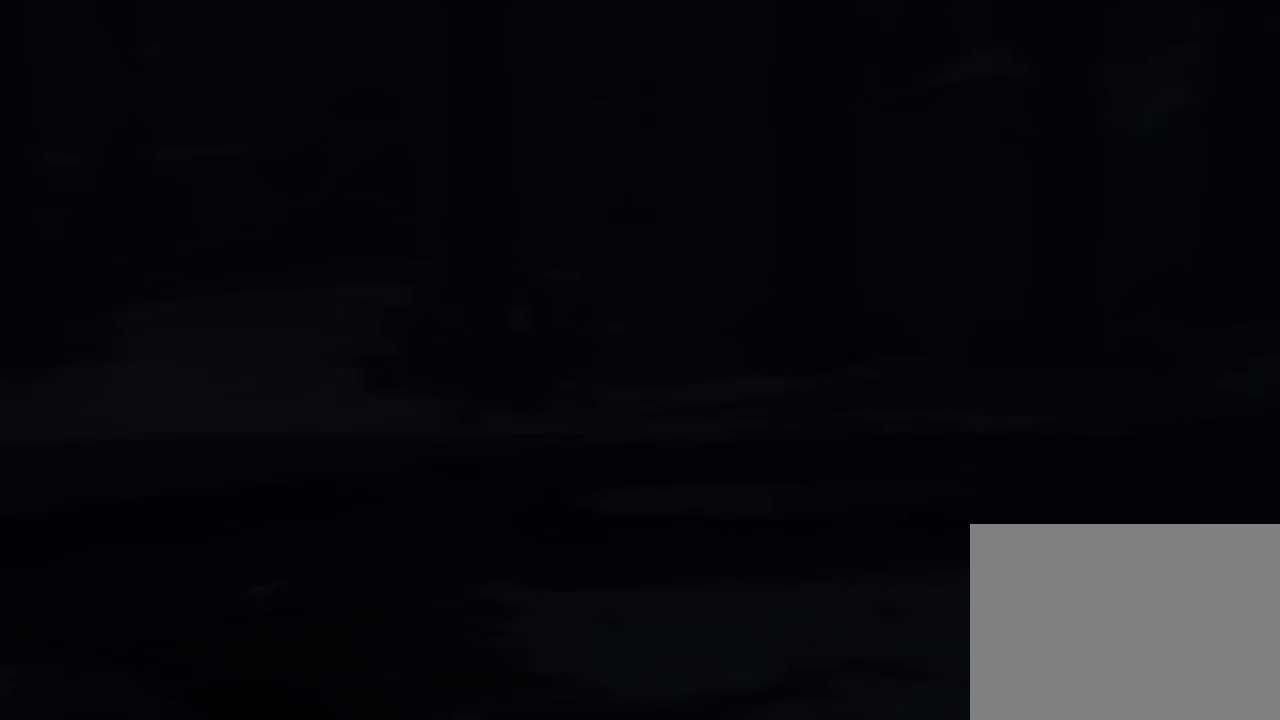
{"buttons": [], "left_stick": "up", "right_stick": "center", "events": []}
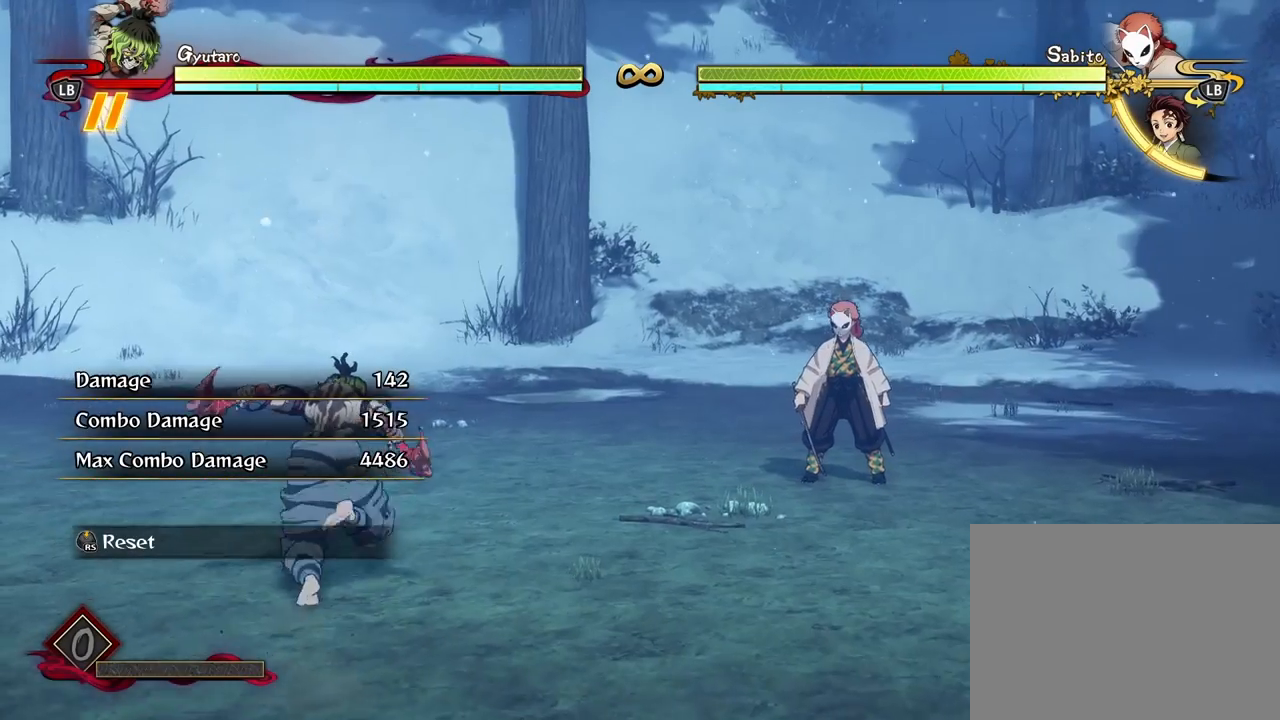
{"buttons": [], "left_stick": "up", "right_stick": "center", "events": [[217, "A", "down"], [283, "A", "up"], [400, "X", "down"], [500, "X", "up"]]}
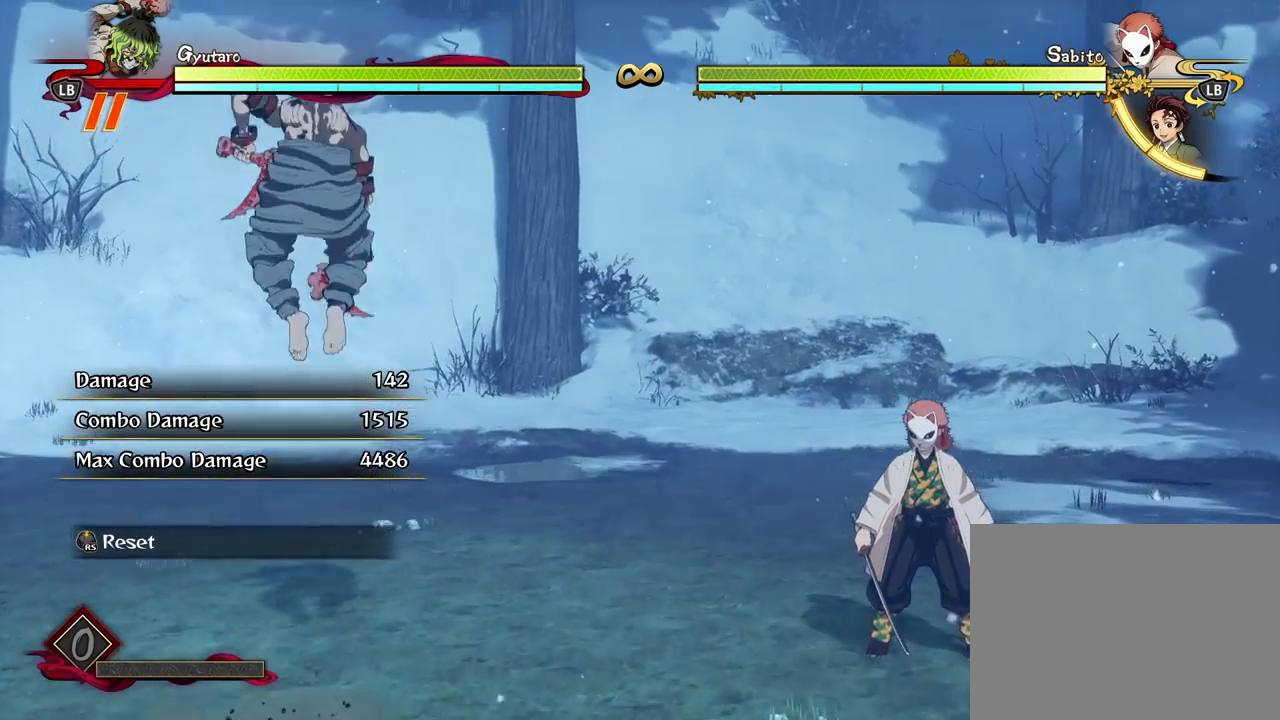
{"buttons": [], "left_stick": "center", "right_stick": "center", "events": [[333, "left_stick", "center"]]}
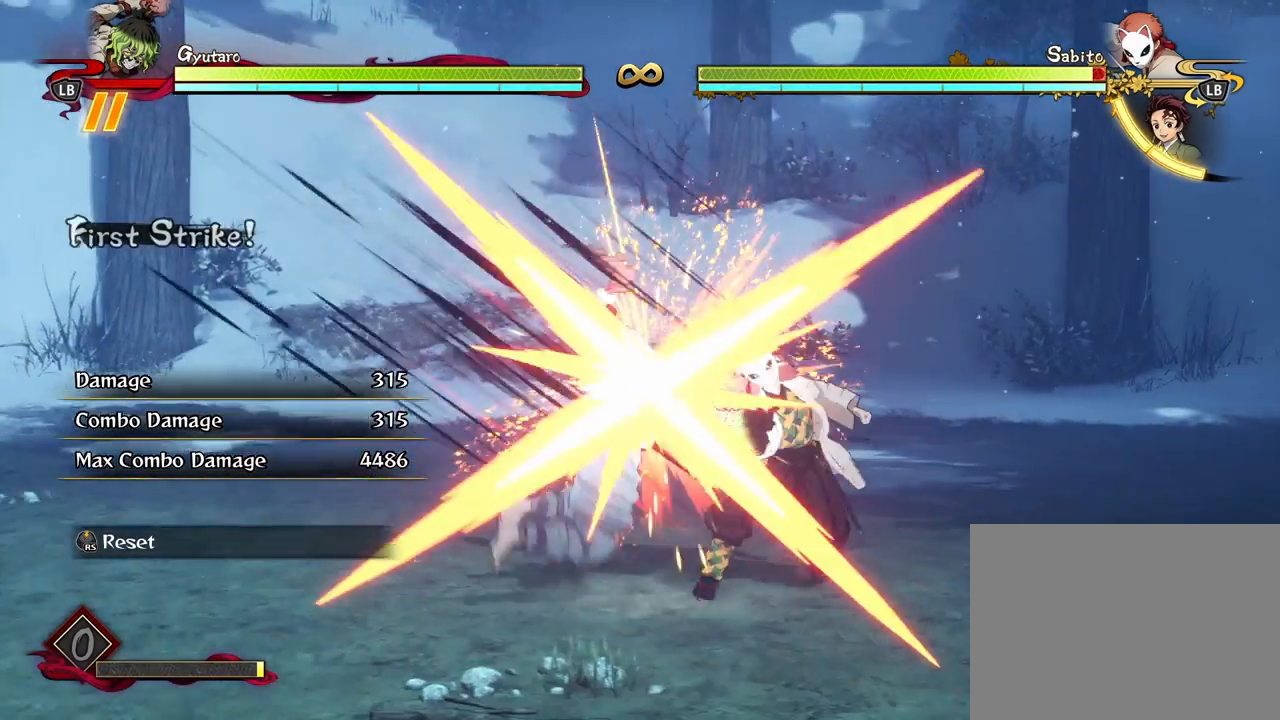
{"buttons": [], "left_stick": "center", "right_stick": "center", "events": []}
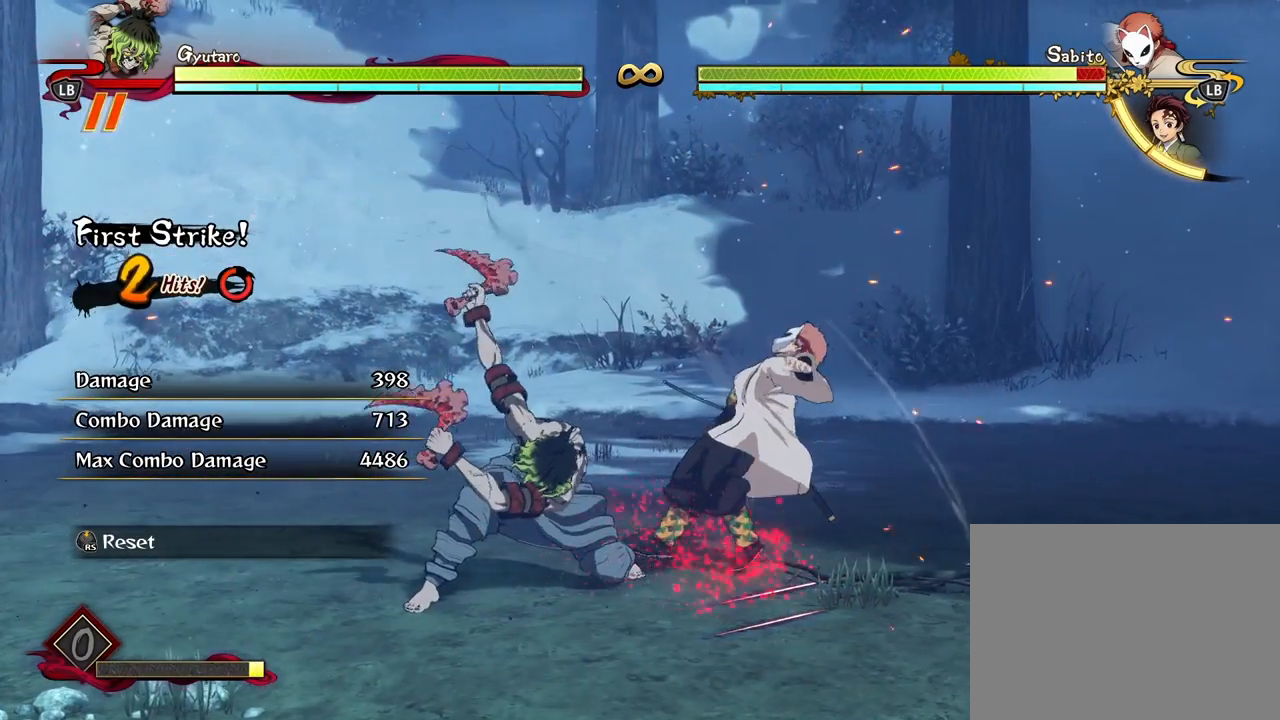
{"buttons": [], "left_stick": "center", "right_stick": "center", "events": [[150, "left_stick", "down-left"], [233, "left_stick", "center"]]}
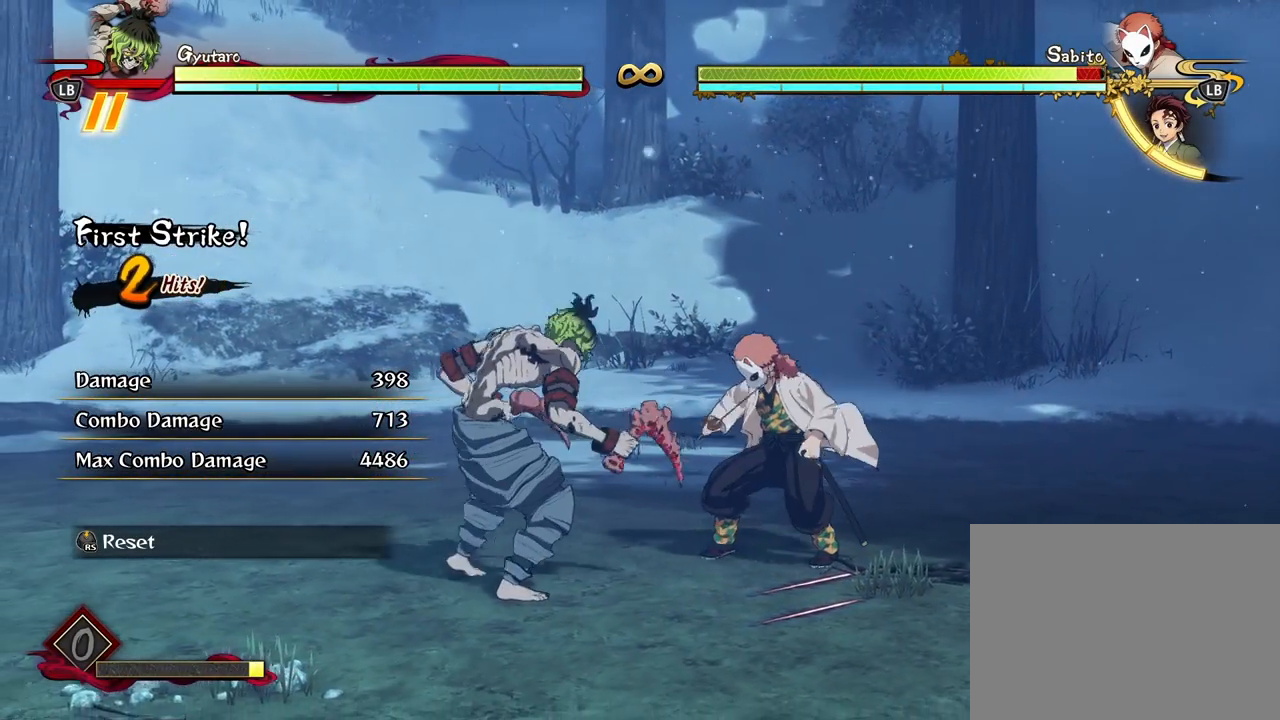
{"buttons": [], "left_stick": "down", "right_stick": "center", "events": [[283, "left_stick", "down"]]}
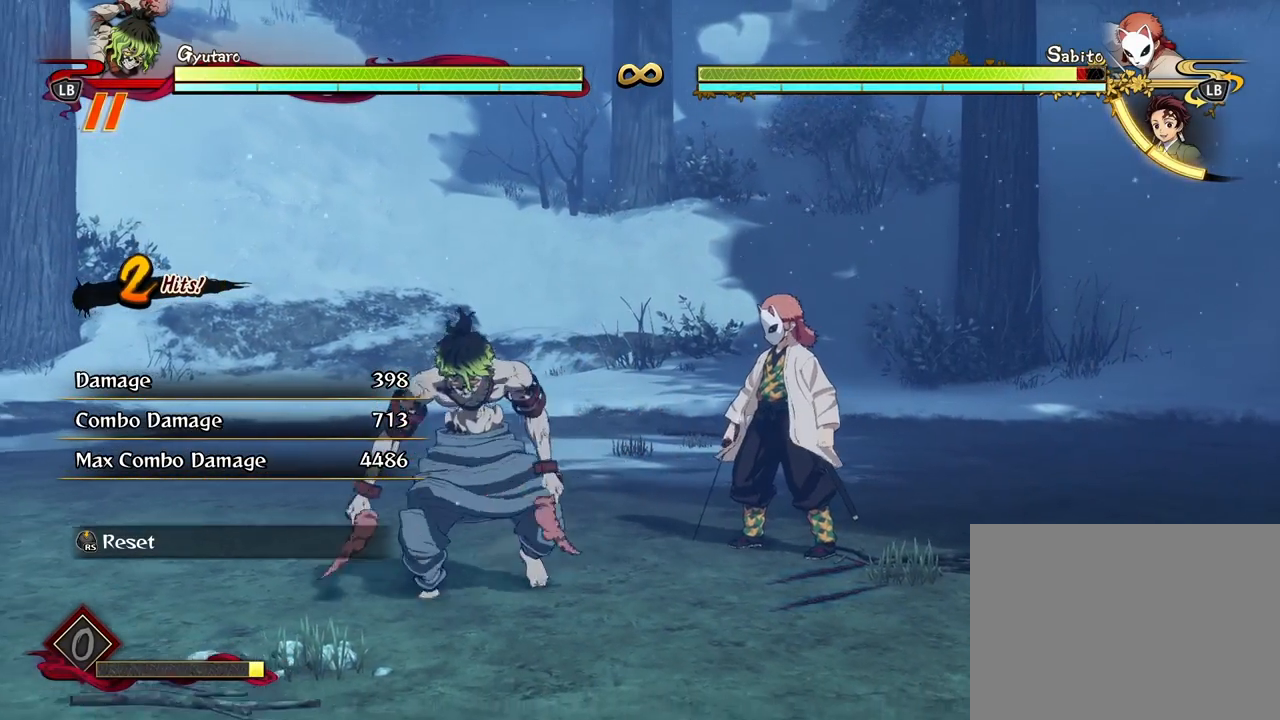
{"buttons": ["A"], "left_stick": "center", "right_stick": "center", "events": [[100, "left_stick", "up-right"], [283, "left_stick", "center"], [500, "A", "down"]]}
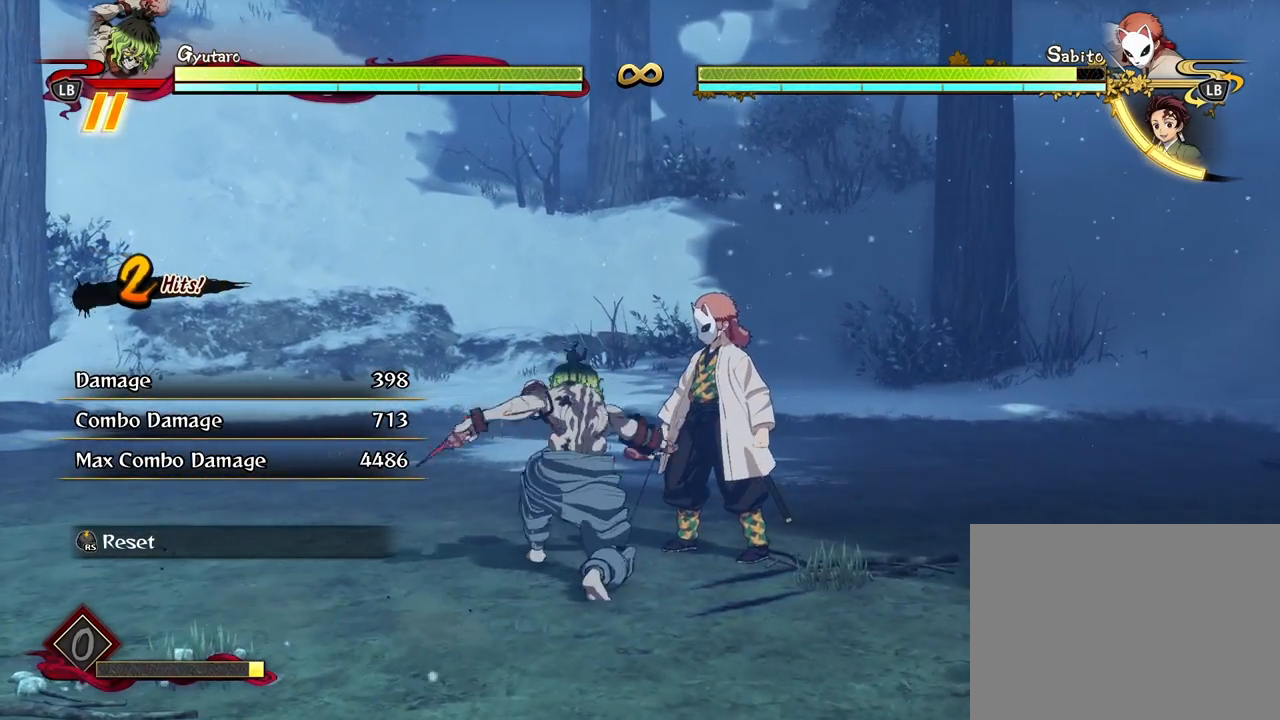
{"buttons": [], "left_stick": "center", "right_stick": "center", "events": [[133, "A", "up"], [217, "X", "down"], [350, "X", "up"]]}
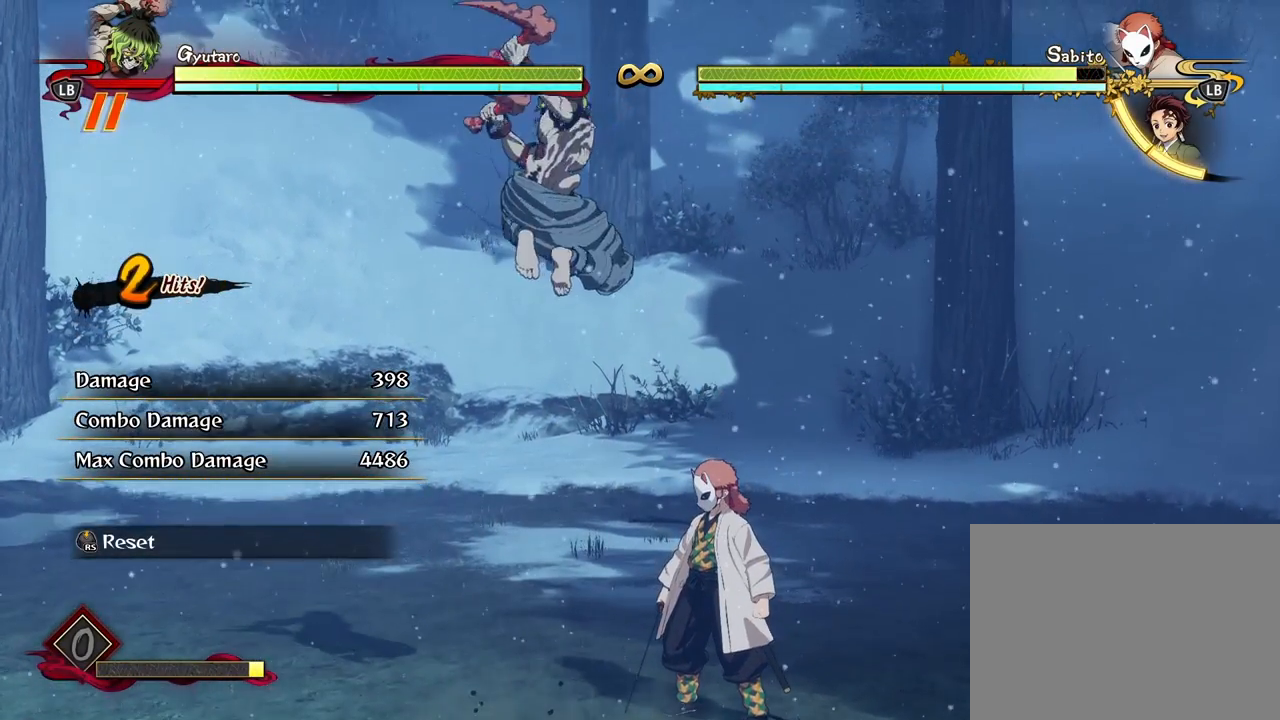
{"buttons": [], "left_stick": "center", "right_stick": "center", "events": []}
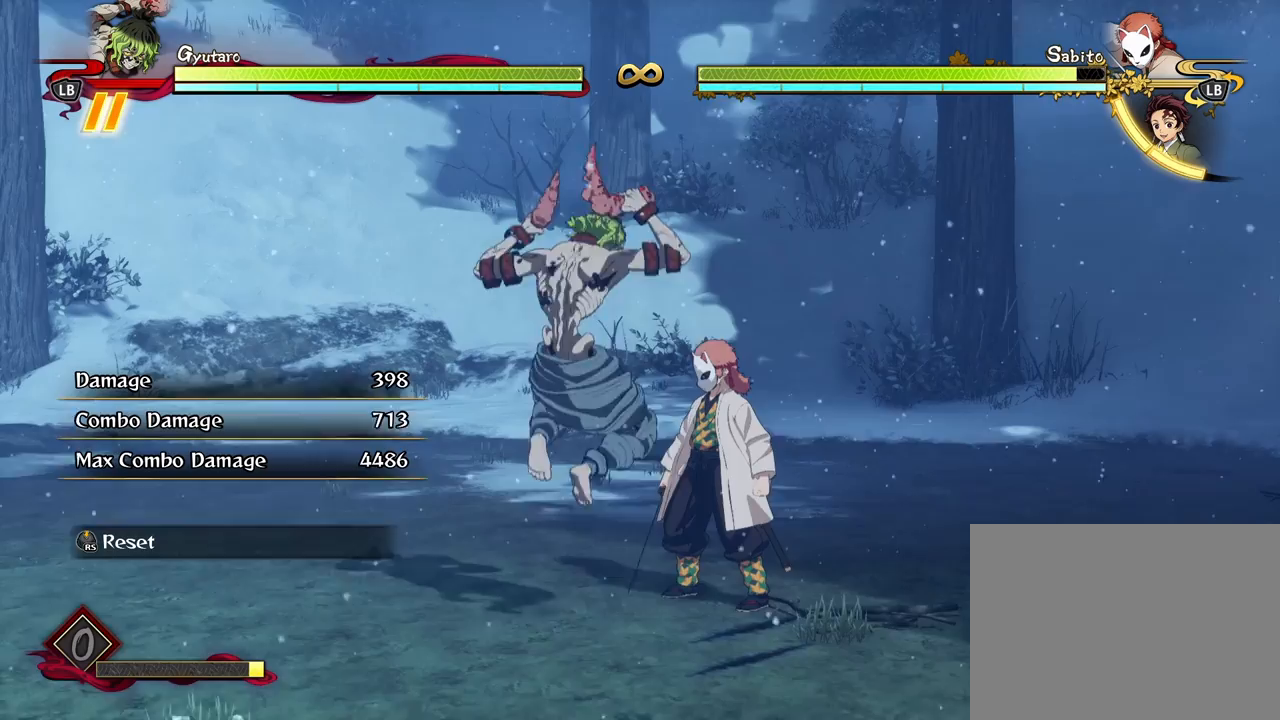
{"buttons": [], "left_stick": "down-left", "right_stick": "center", "events": [[67, "left_stick", "up-right"], [250, "left_stick", "center"], [500, "left_stick", "down-left"]]}
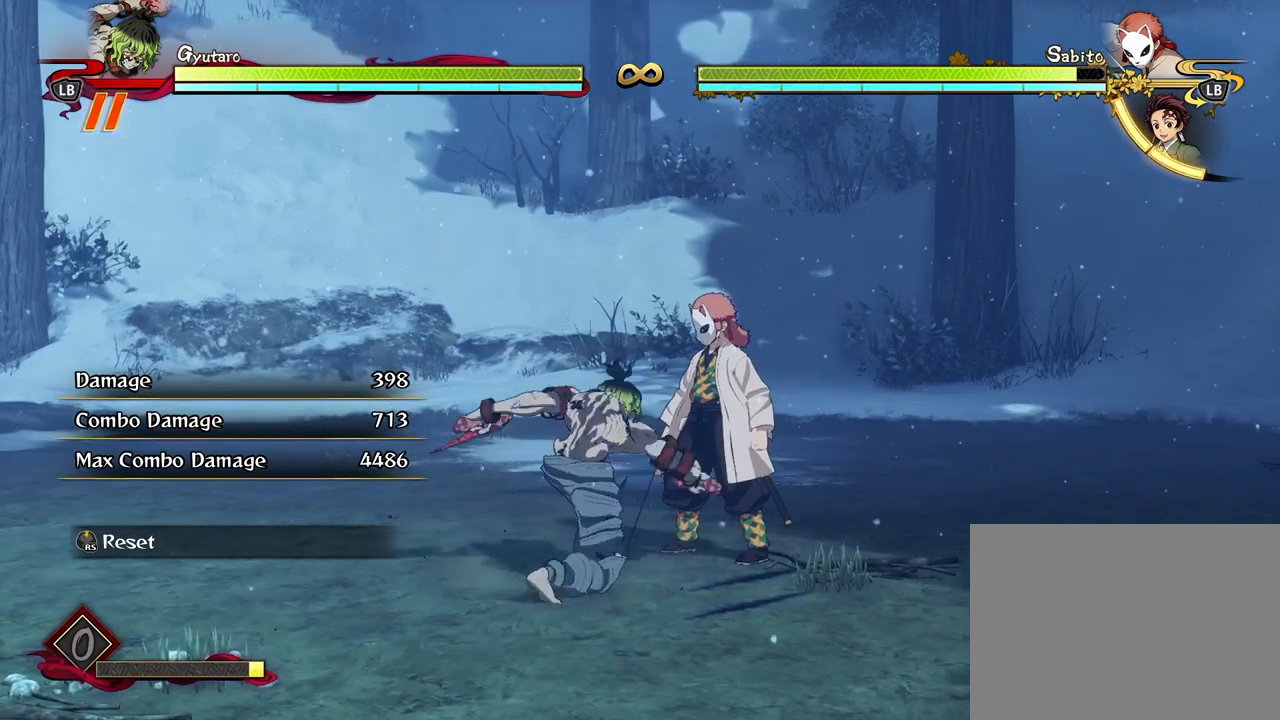
{"buttons": ["X"], "left_stick": "center", "right_stick": "center", "events": [[133, "left_stick", "center"], [350, "A", "down"], [433, "A", "up"], [500, "X", "down"]]}
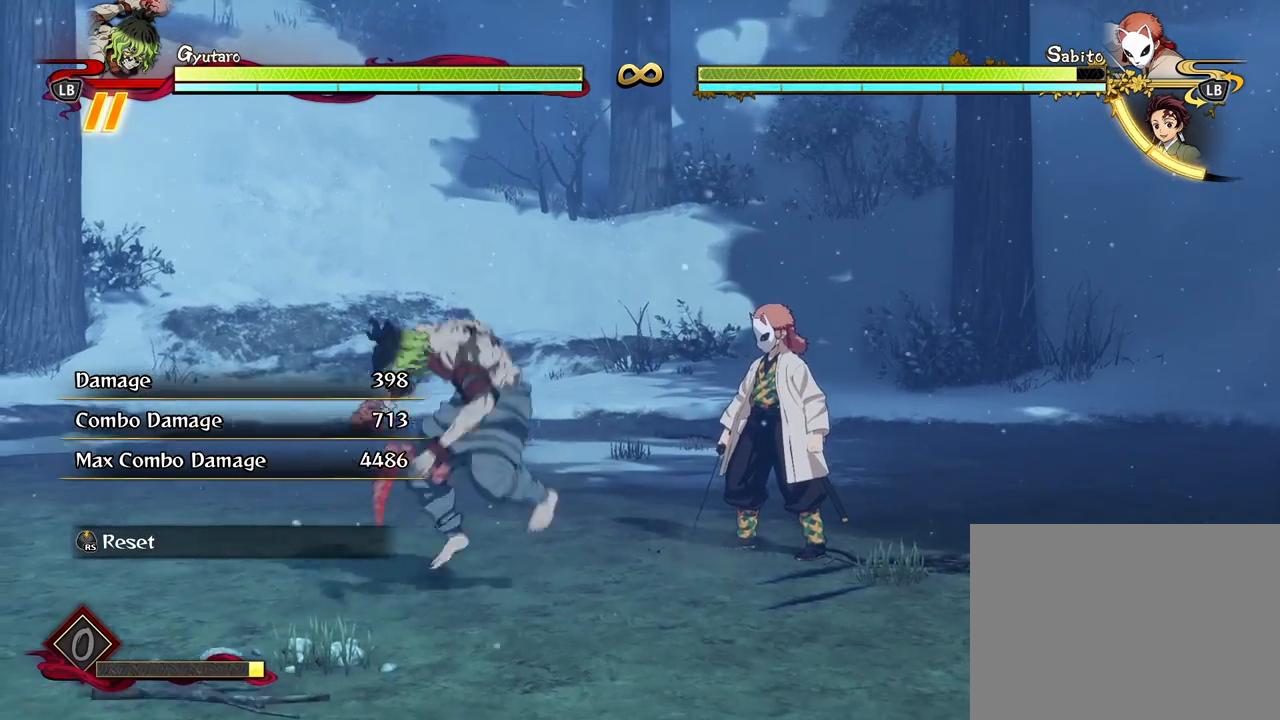
{"buttons": [], "left_stick": "center", "right_stick": "center", "events": [[117, "X", "up"]]}
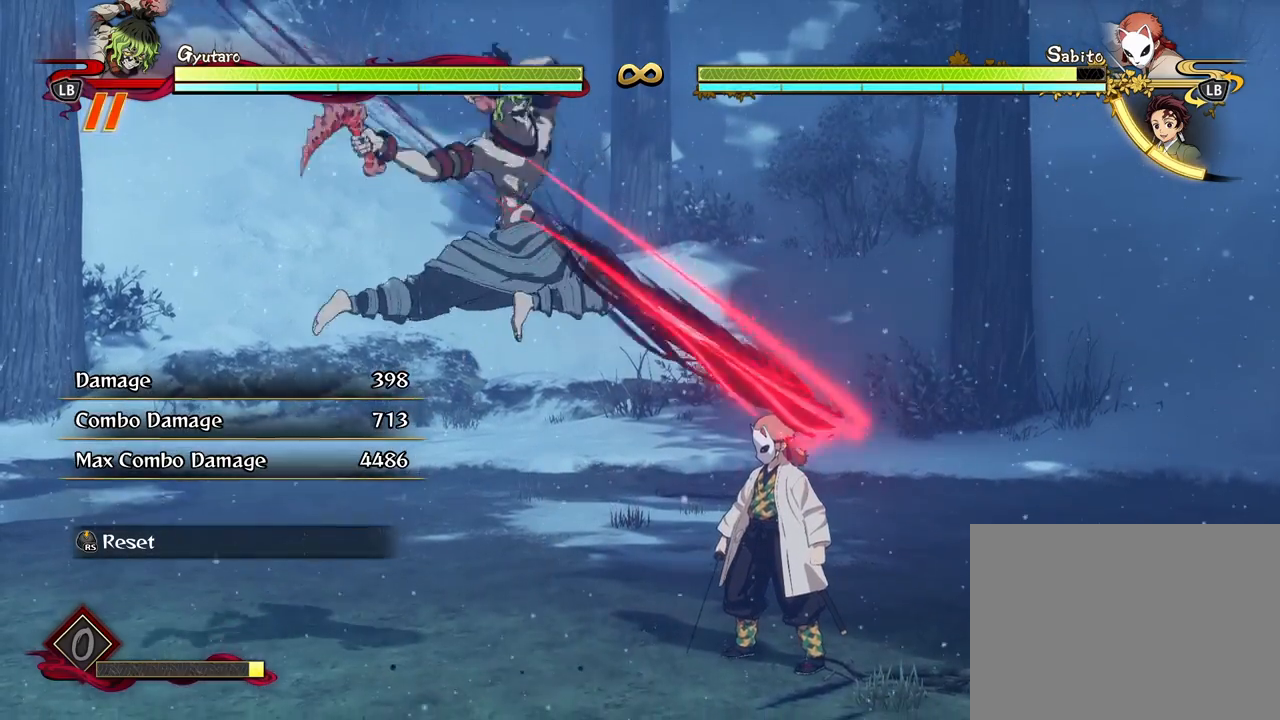
{"buttons": [], "left_stick": "up-right", "right_stick": "center", "events": [[483, "left_stick", "up-right"]]}
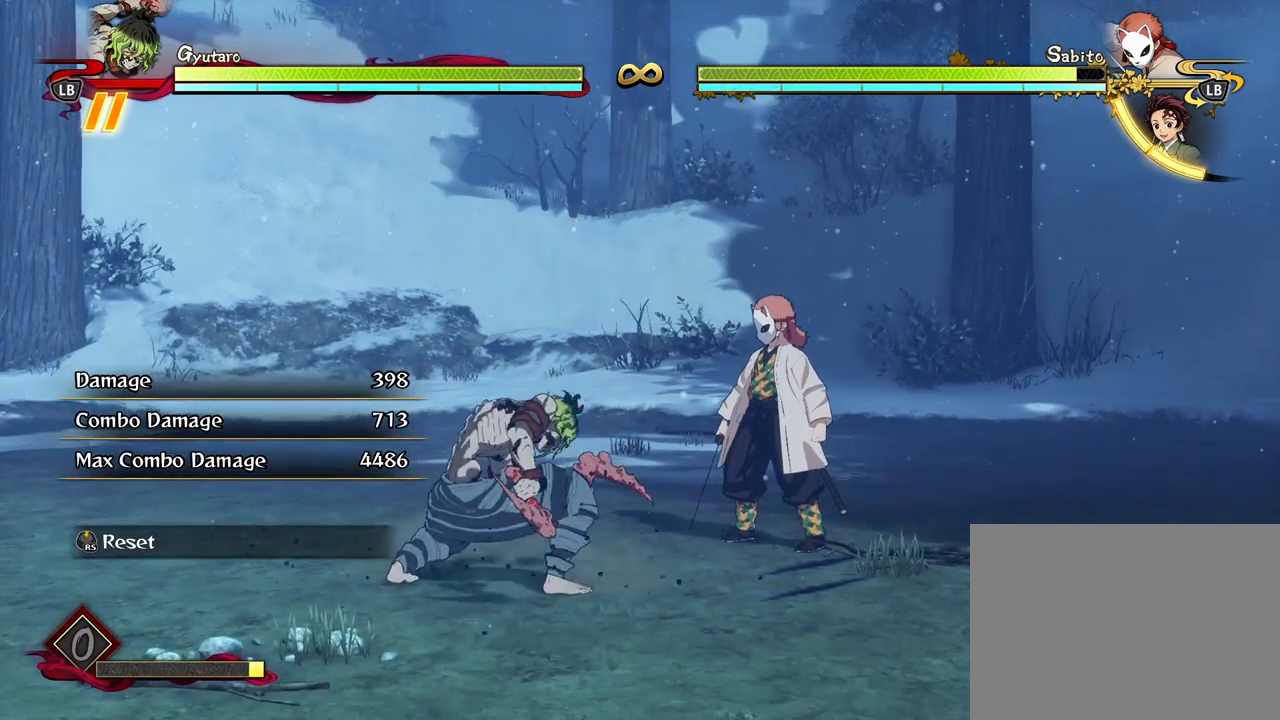
{"buttons": [], "left_stick": "center", "right_stick": "center", "events": [[150, "left_stick", "center"], [400, "A", "down"], [467, "A", "up"]]}
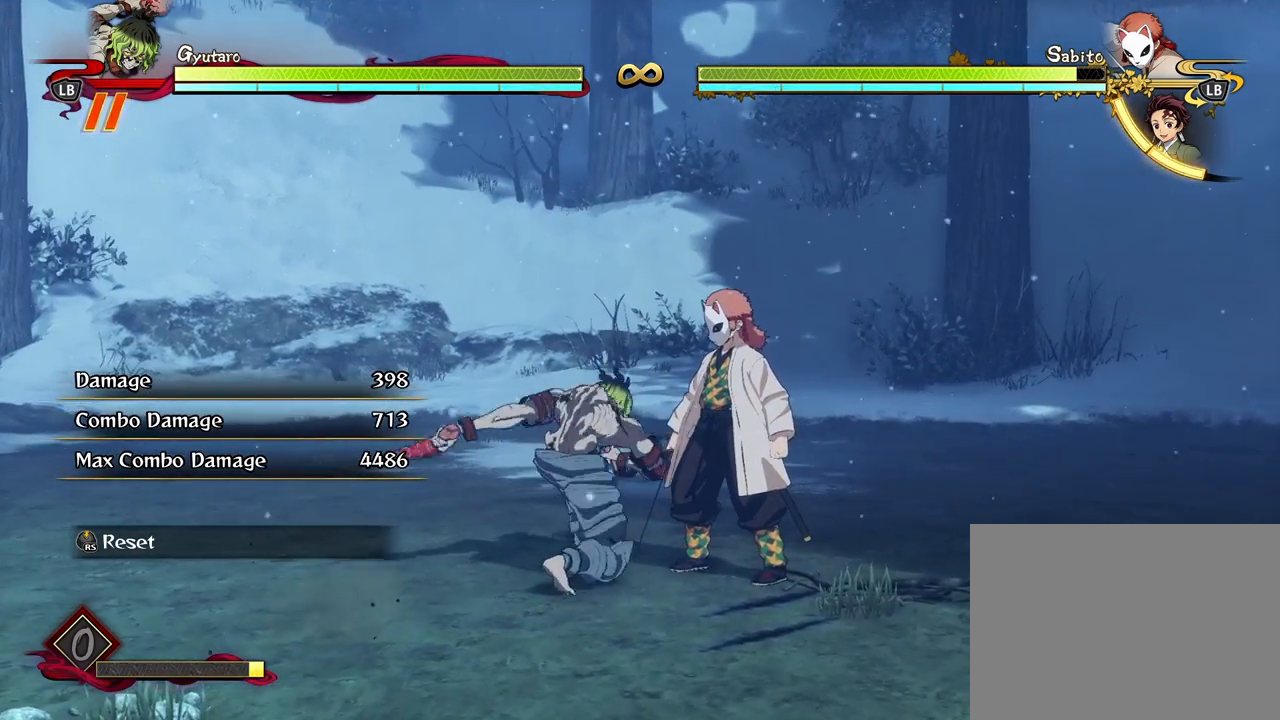
{"buttons": [], "left_stick": "center", "right_stick": "center", "events": [[33, "X", "down"], [117, "X", "up"]]}